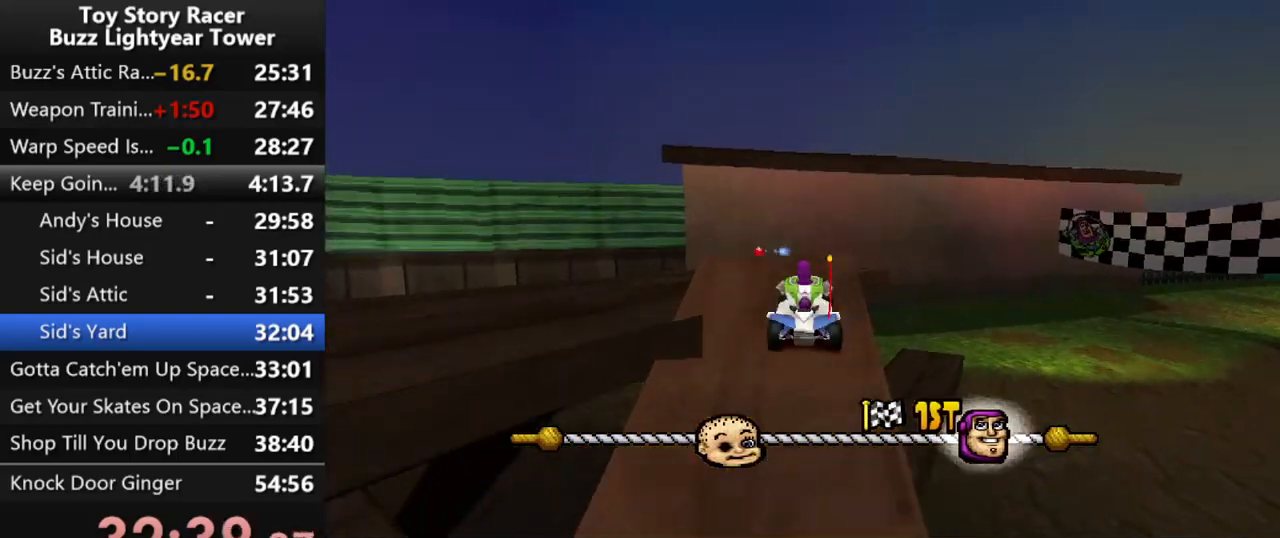
Gameplay with a controller (PlayStation layout); each line is a JSON object with the inputs held at the frame after it. "events" lists button and stick changes between this image and that frame as [ms after this image, input, new state], when the widget could be followed in between. Not read: L3 R2 R3.
{"buttons": ["CROSS", "DPAD_RIGHT"], "left_stick": "center", "right_stick": "center", "events": [[233, "DPAD_RIGHT", "down"]]}
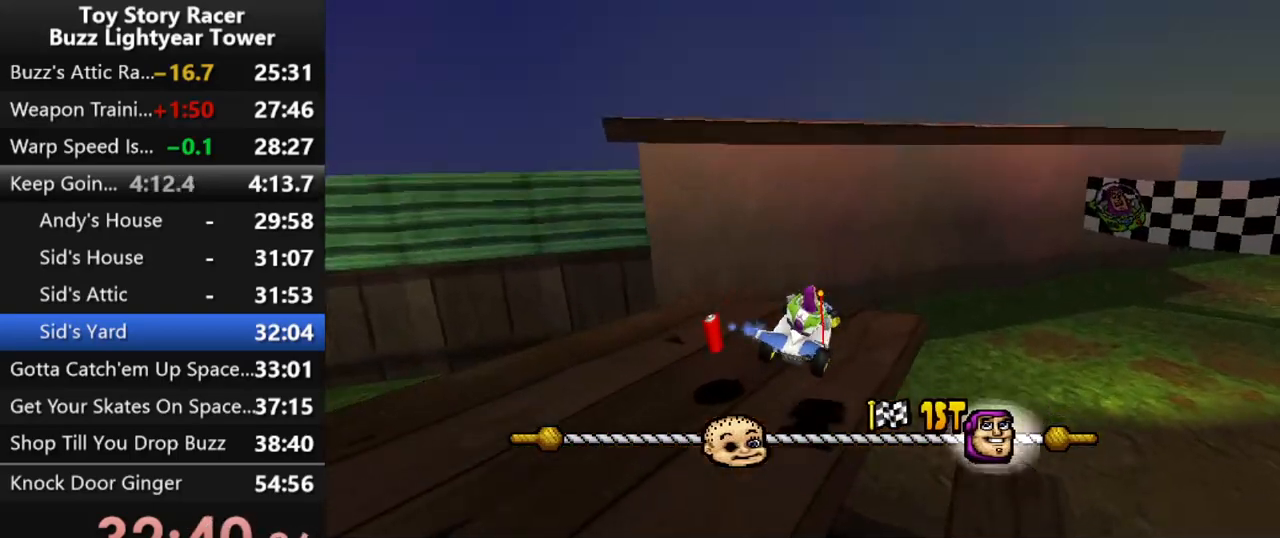
{"buttons": ["CROSS", "DPAD_RIGHT"], "left_stick": "center", "right_stick": "center", "events": [[300, "DPAD_RIGHT", "up"], [450, "DPAD_RIGHT", "down"]]}
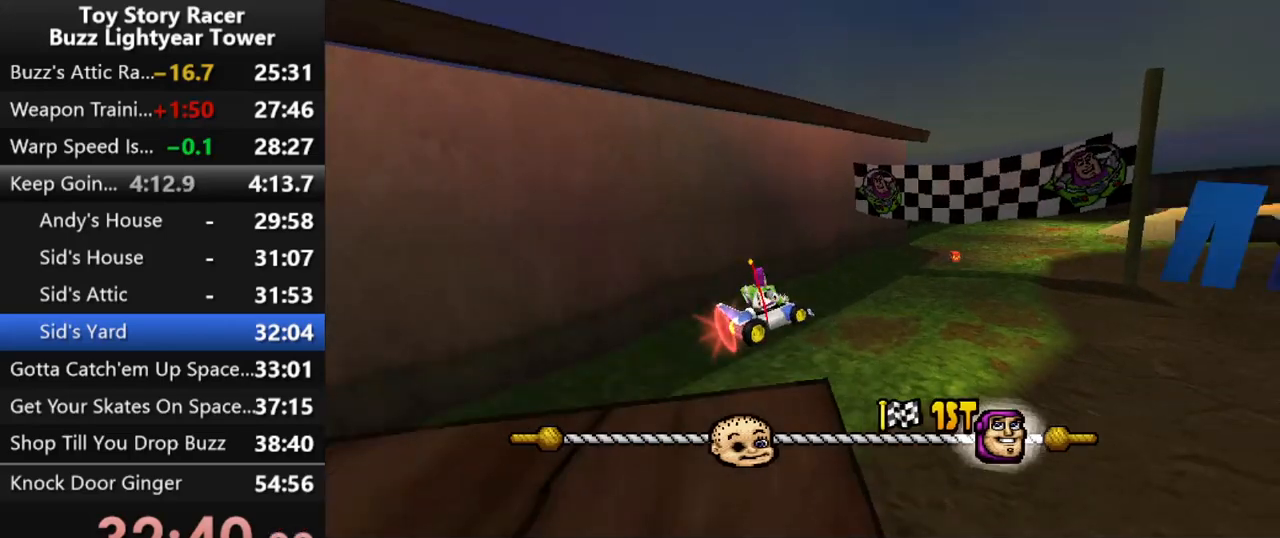
{"buttons": ["CROSS", "DPAD_RIGHT"], "left_stick": "center", "right_stick": "center", "events": [[83, "DPAD_RIGHT", "up"], [467, "DPAD_RIGHT", "down"]]}
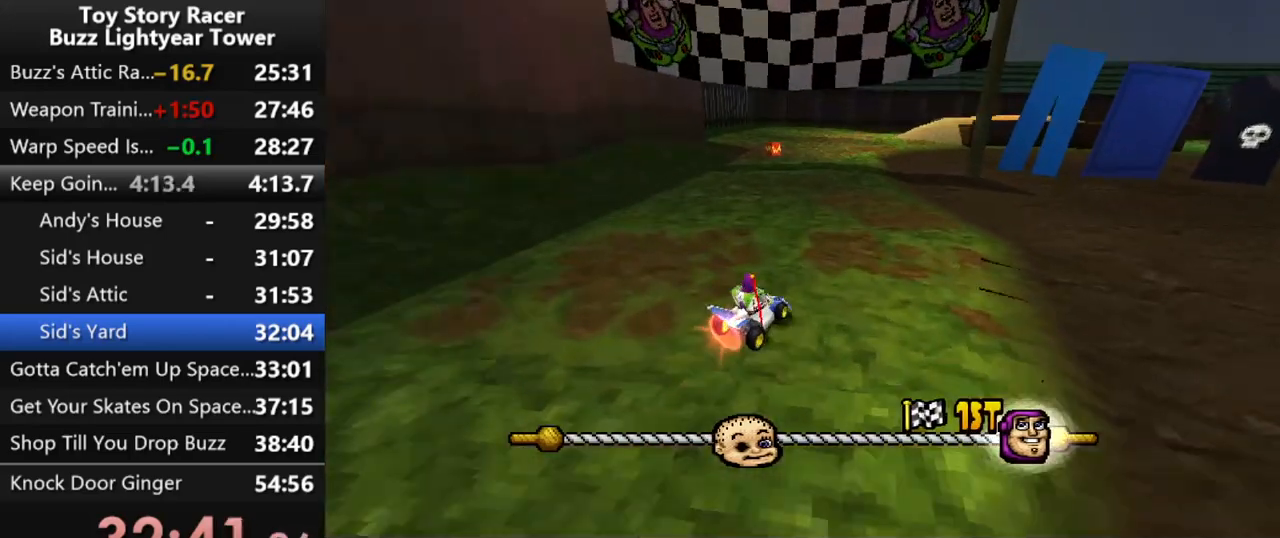
{"buttons": ["CROSS"], "left_stick": "center", "right_stick": "center", "events": [[83, "DPAD_RIGHT", "up"]]}
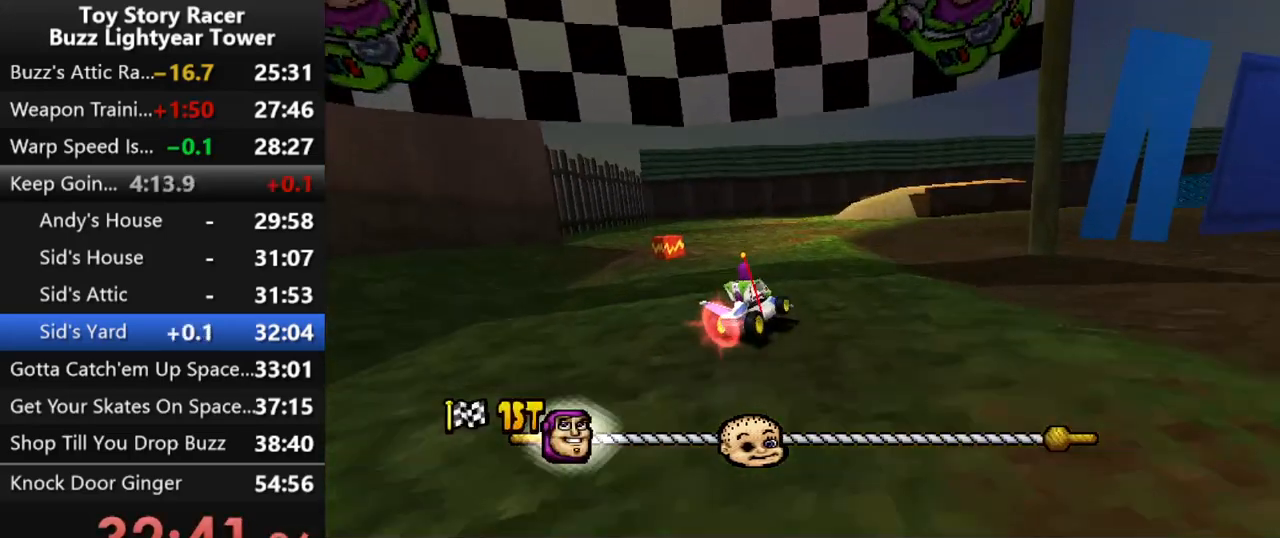
{"buttons": [], "left_stick": "center", "right_stick": "center", "events": [[33, "DPAD_RIGHT", "down"], [167, "DPAD_RIGHT", "up"], [500, "CROSS", "up"]]}
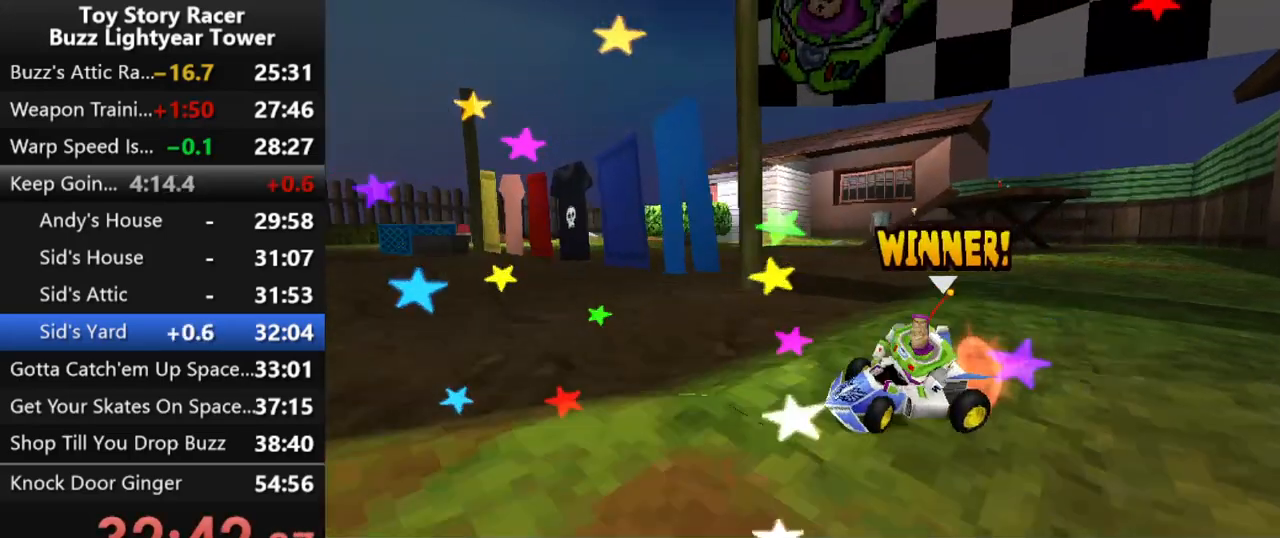
{"buttons": [], "left_stick": "center", "right_stick": "center", "events": [[83, "CROSS", "down"], [183, "CROSS", "up"], [233, "CROSS", "down"], [333, "CROSS", "up"], [400, "CROSS", "down"], [483, "CROSS", "up"]]}
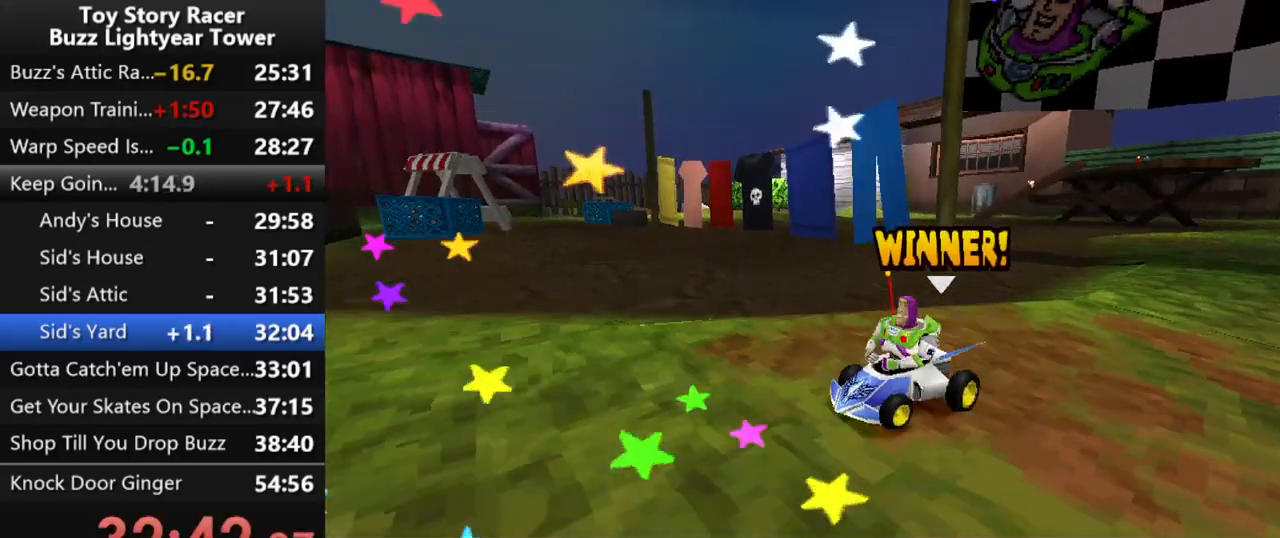
{"buttons": ["CROSS"], "left_stick": "center", "right_stick": "center", "events": [[67, "CROSS", "down"], [133, "CROSS", "up"], [183, "CROSS", "down"], [250, "CROSS", "up"], [317, "CROSS", "down"], [400, "CROSS", "up"], [450, "CROSS", "down"]]}
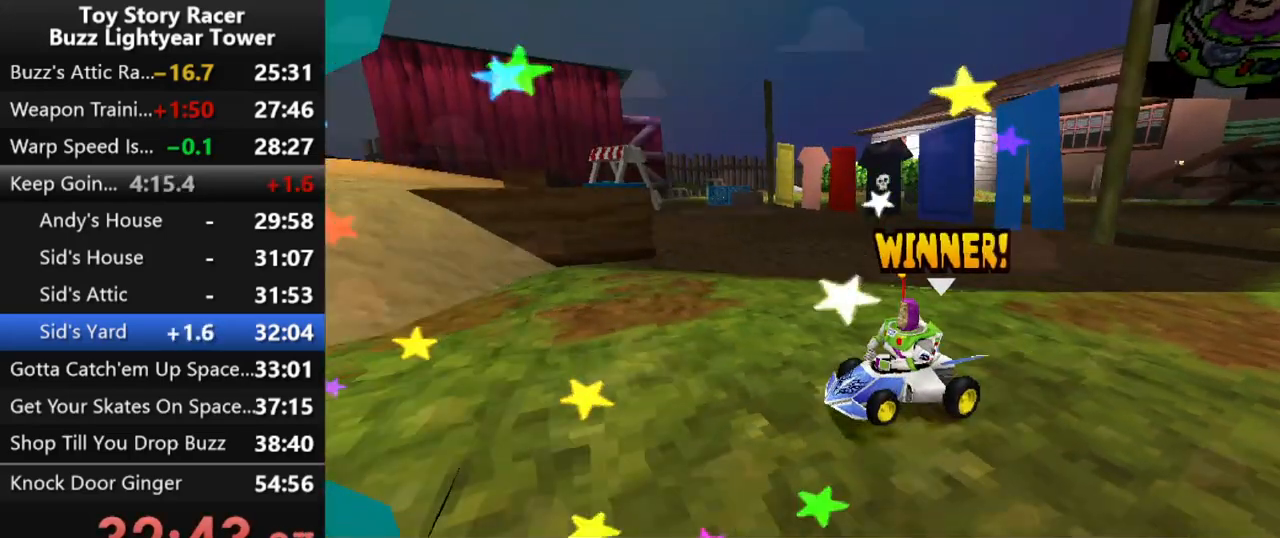
{"buttons": ["CROSS"], "left_stick": "center", "right_stick": "center", "events": [[50, "CROSS", "up"], [117, "CROSS", "down"], [217, "CROSS", "up"], [267, "CROSS", "down"], [367, "CROSS", "up"], [433, "CROSS", "down"]]}
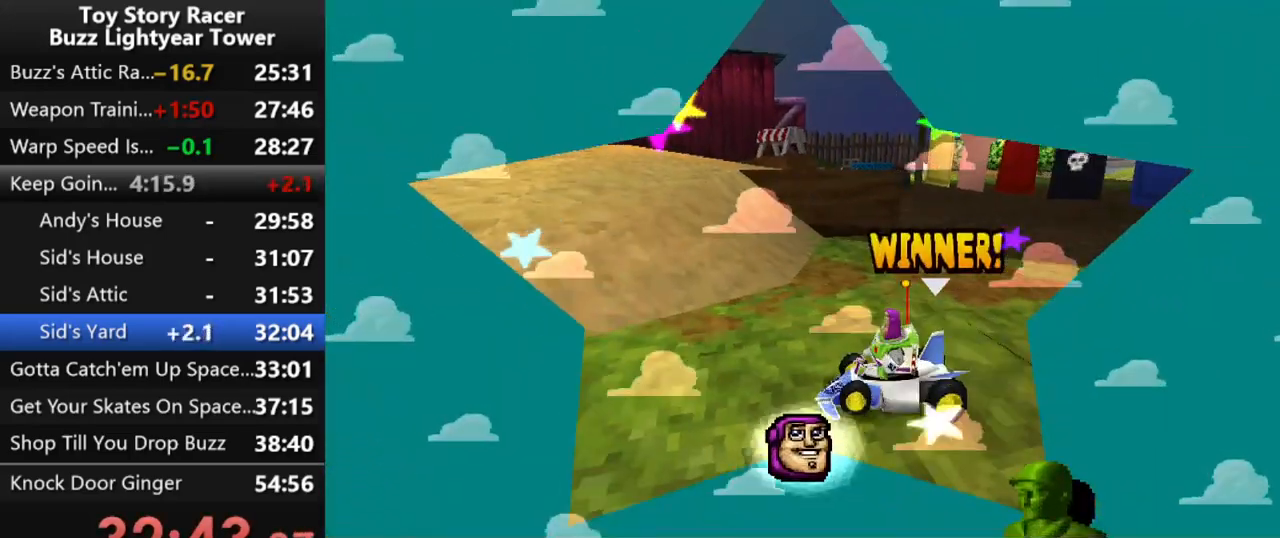
{"buttons": [], "left_stick": "center", "right_stick": "center", "events": [[17, "CROSS", "up"], [83, "CROSS", "down"], [167, "CROSS", "up"], [250, "CROSS", "down"], [317, "CROSS", "up"], [383, "CROSS", "down"], [467, "CROSS", "up"]]}
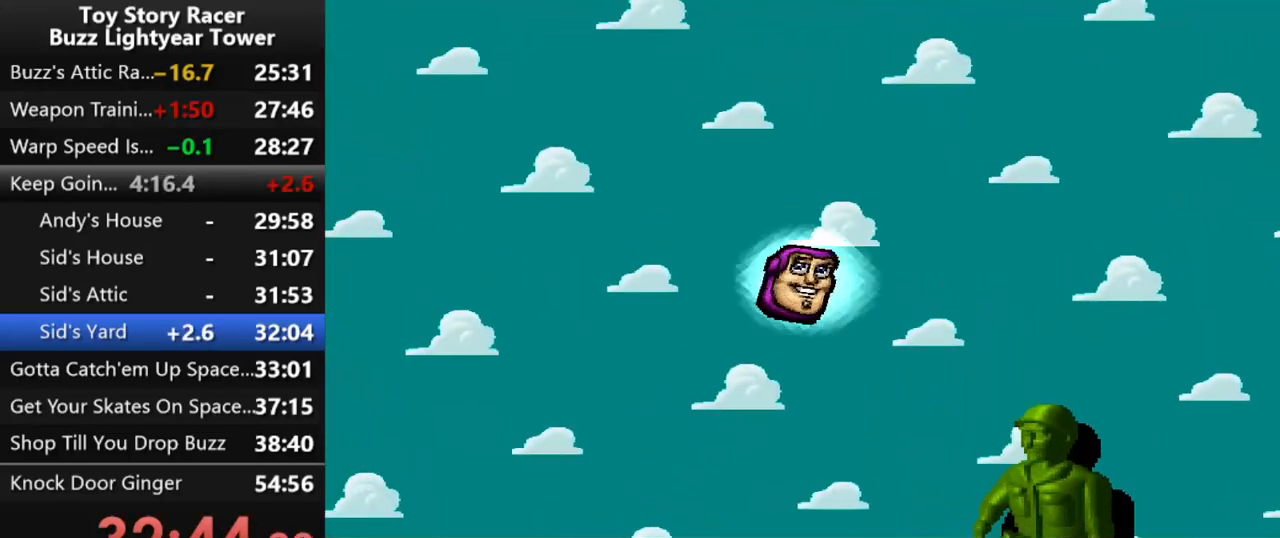
{"buttons": [], "left_stick": "center", "right_stick": "center", "events": [[33, "CROSS", "down"], [133, "CROSS", "up"]]}
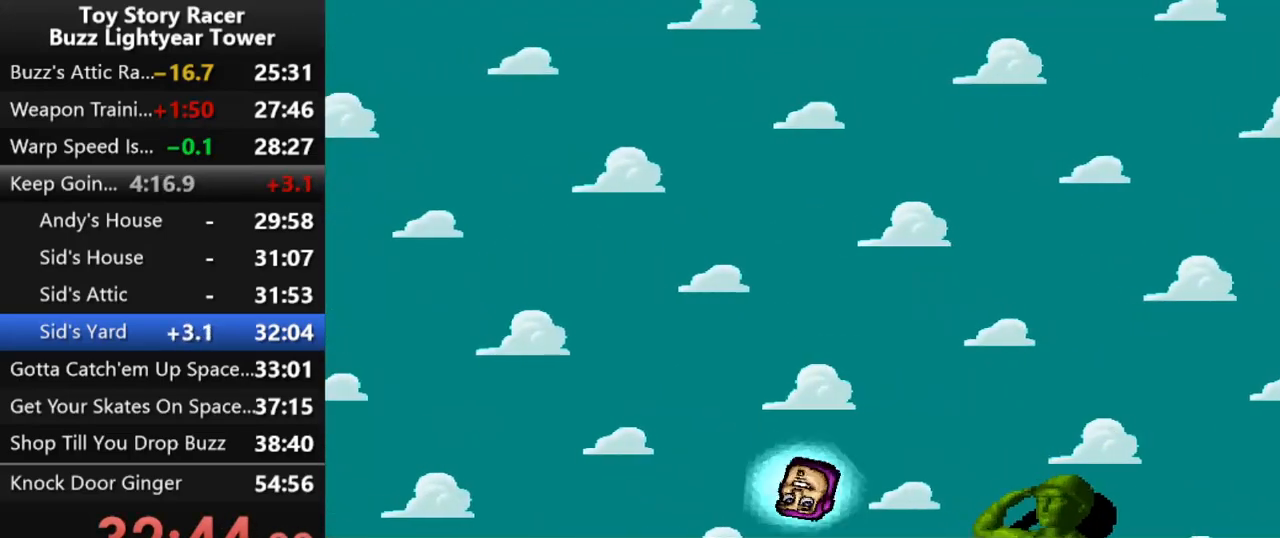
{"buttons": [], "left_stick": "center", "right_stick": "center", "events": []}
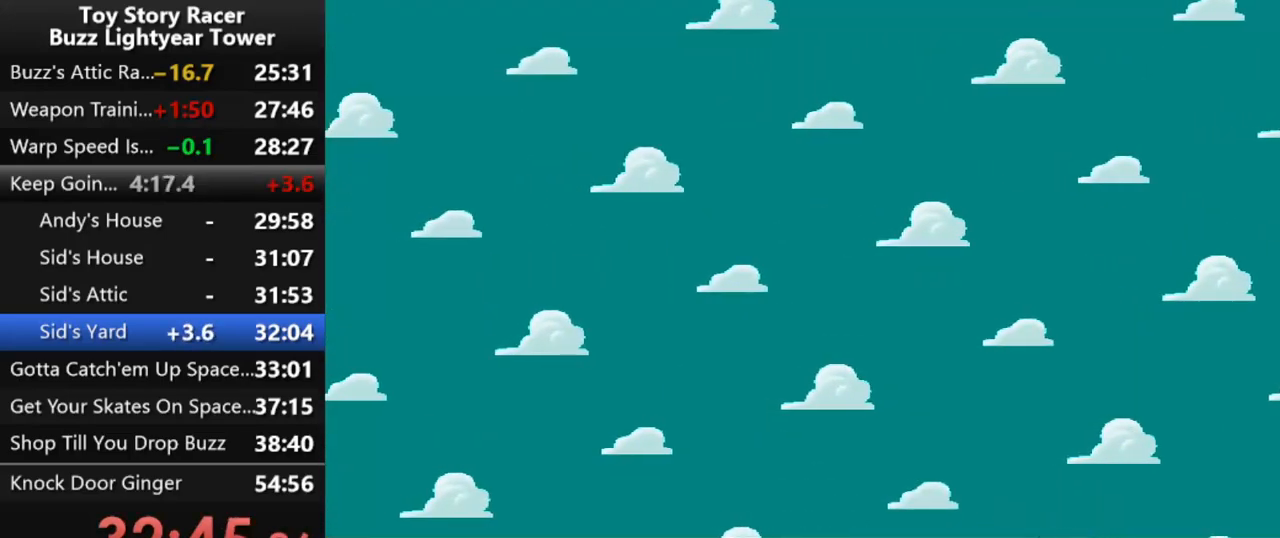
{"buttons": [], "left_stick": "center", "right_stick": "center", "events": []}
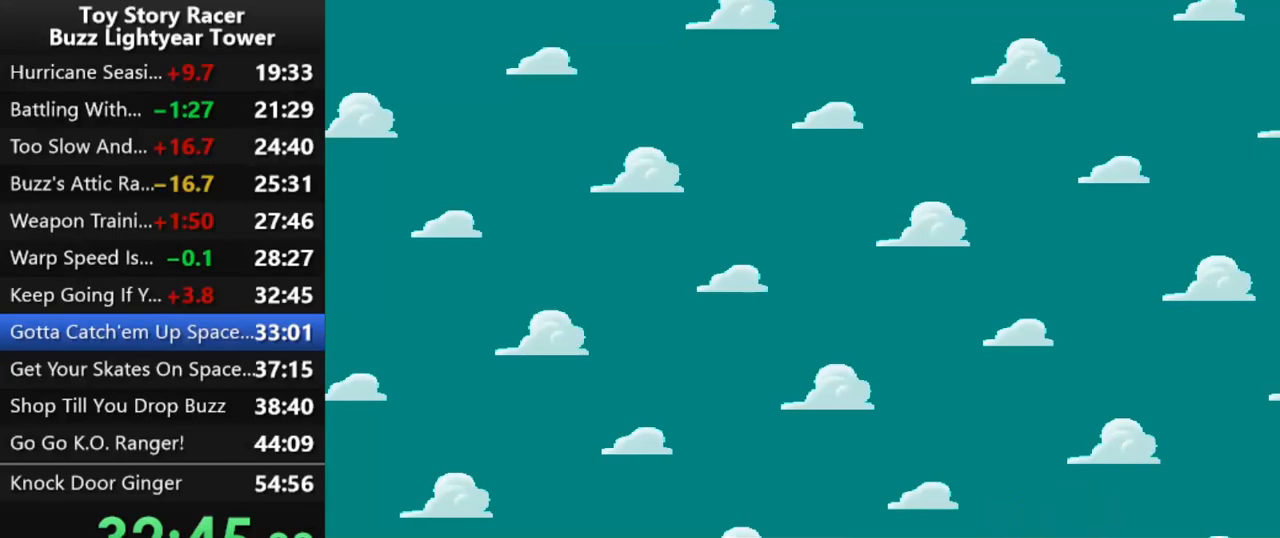
{"buttons": [], "left_stick": "center", "right_stick": "center", "events": []}
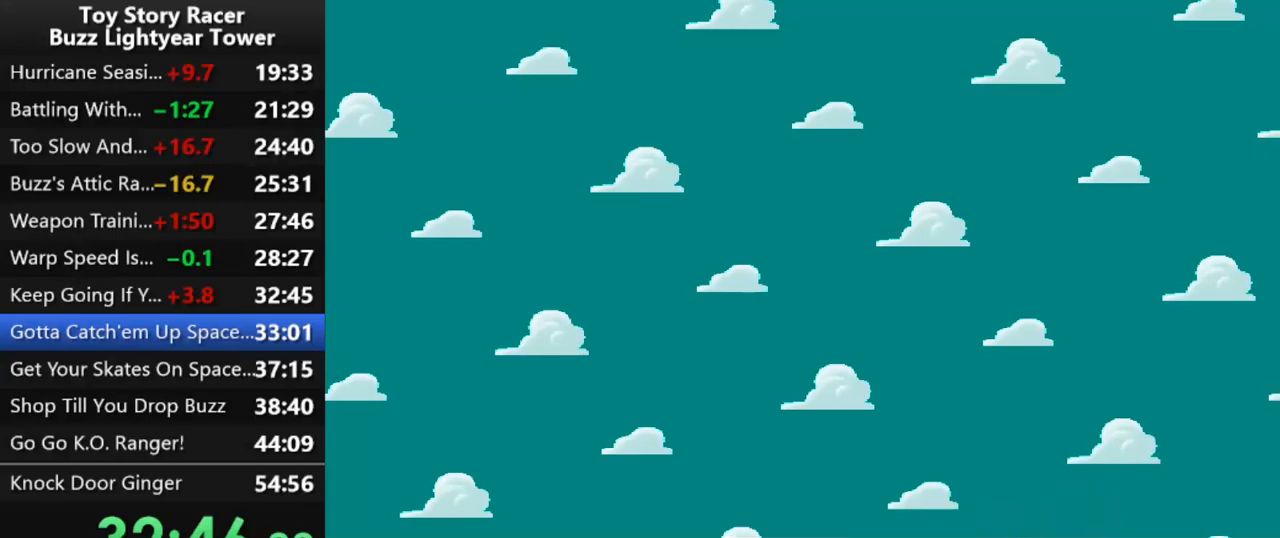
{"buttons": [], "left_stick": "center", "right_stick": "center", "events": []}
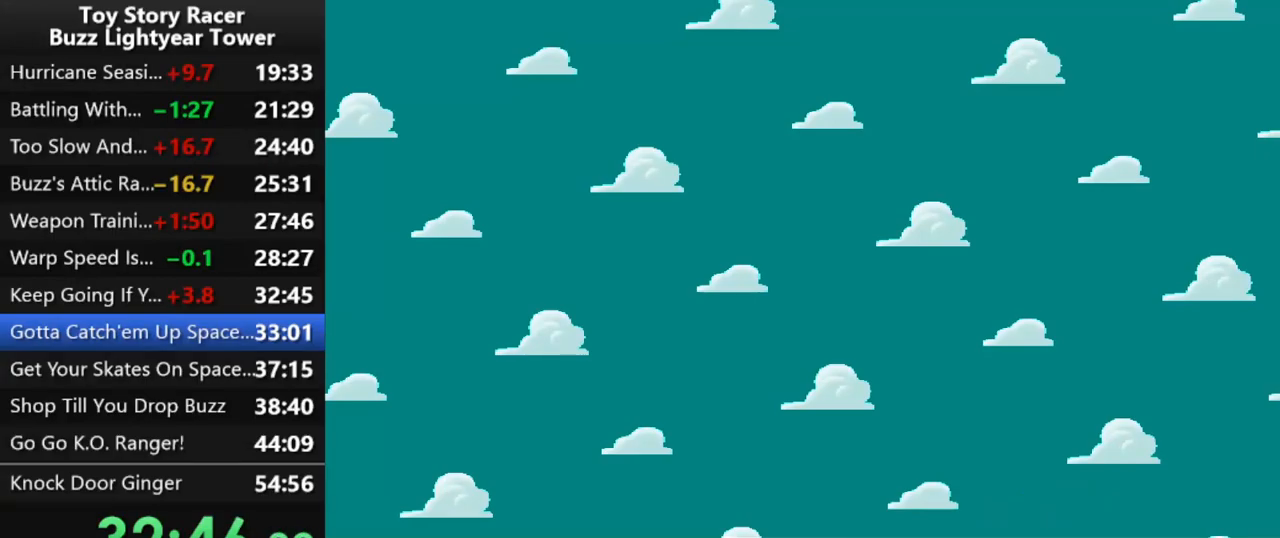
{"buttons": [], "left_stick": "center", "right_stick": "center", "events": []}
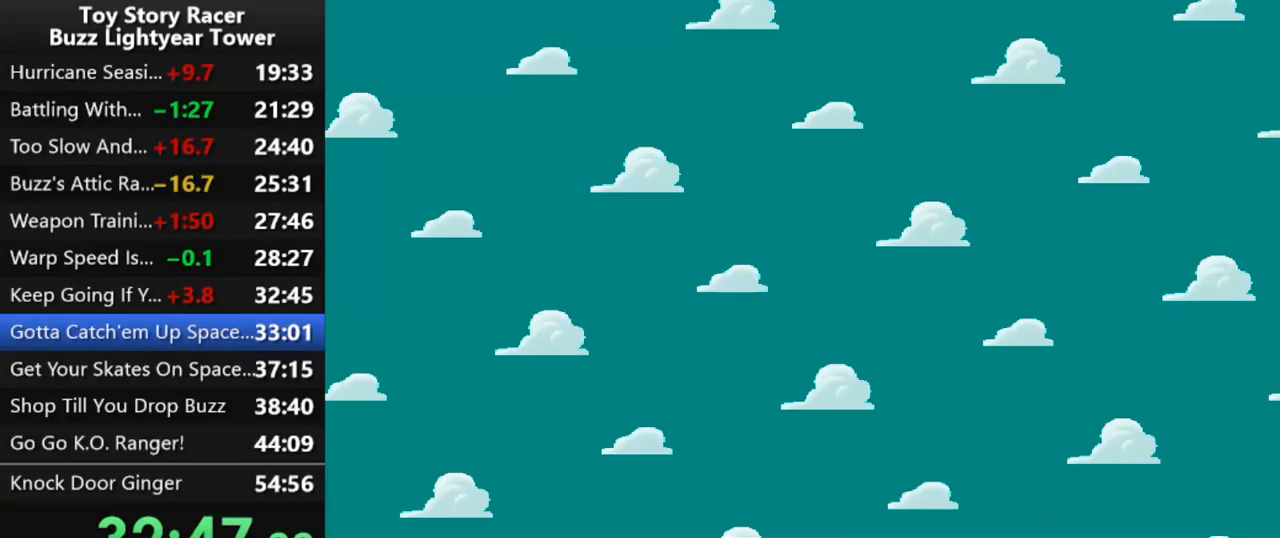
{"buttons": [], "left_stick": "center", "right_stick": "center", "events": []}
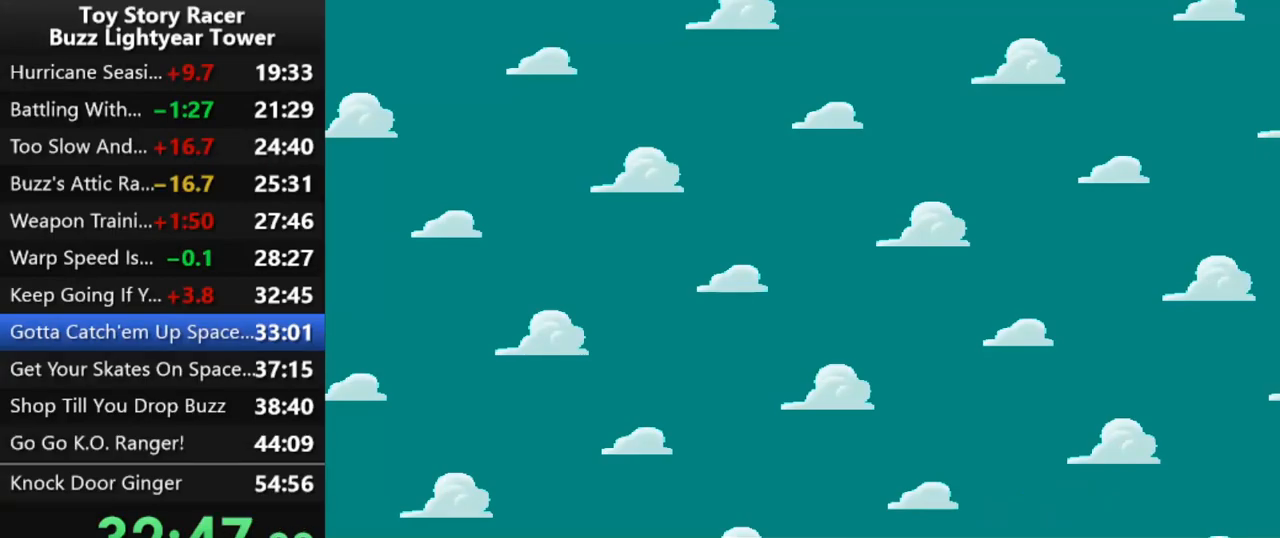
{"buttons": [], "left_stick": "center", "right_stick": "center", "events": []}
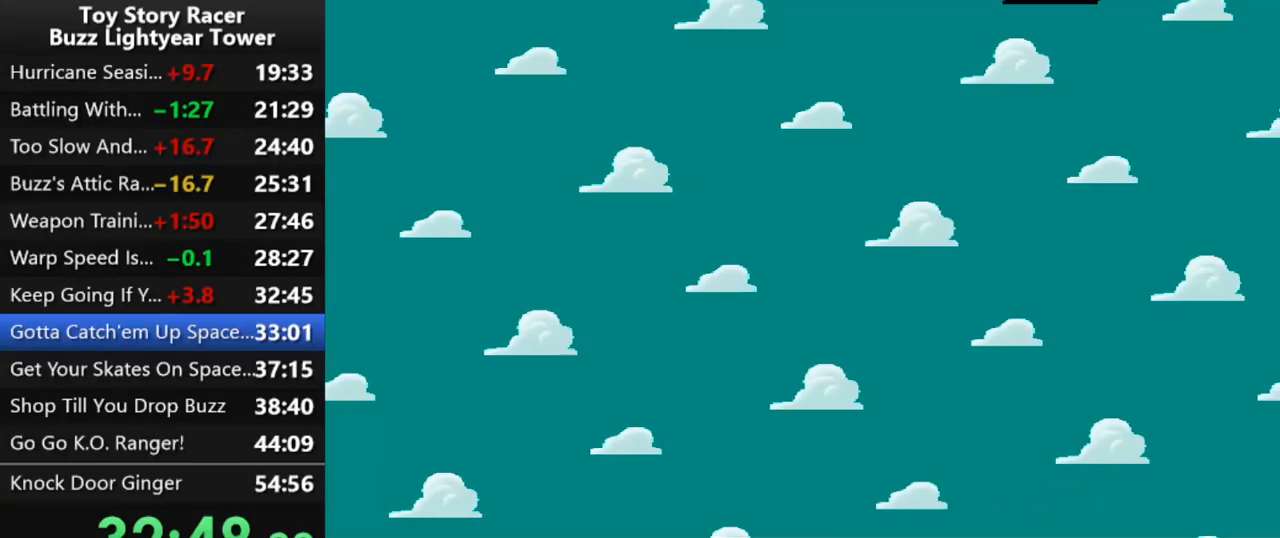
{"buttons": [], "left_stick": "center", "right_stick": "center", "events": []}
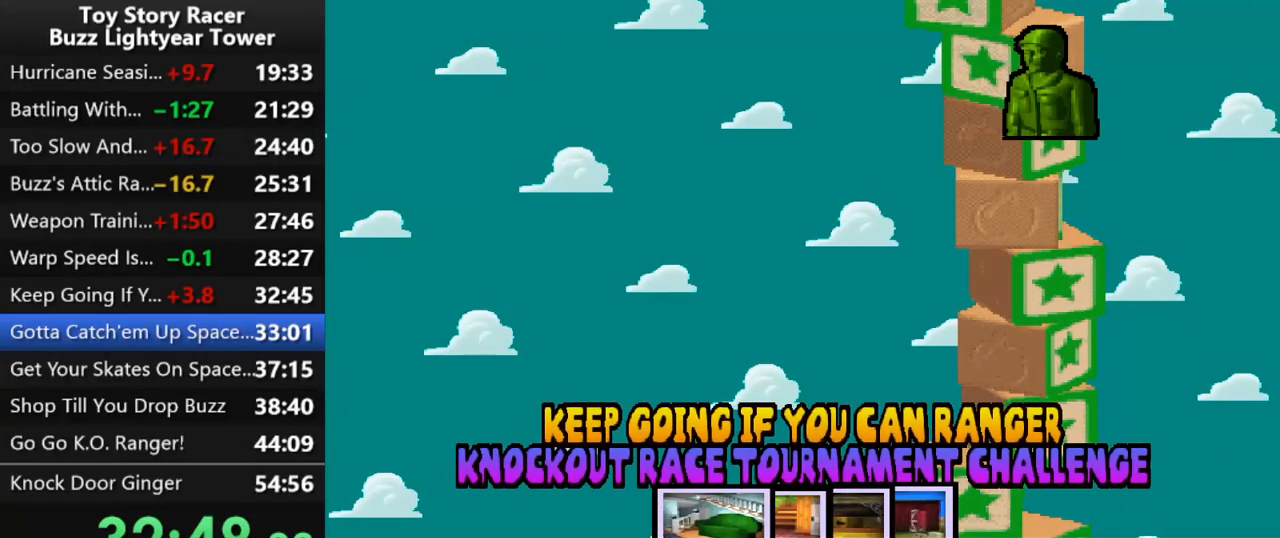
{"buttons": ["DPAD_UP"], "left_stick": "center", "right_stick": "center", "events": [[450, "DPAD_UP", "down"]]}
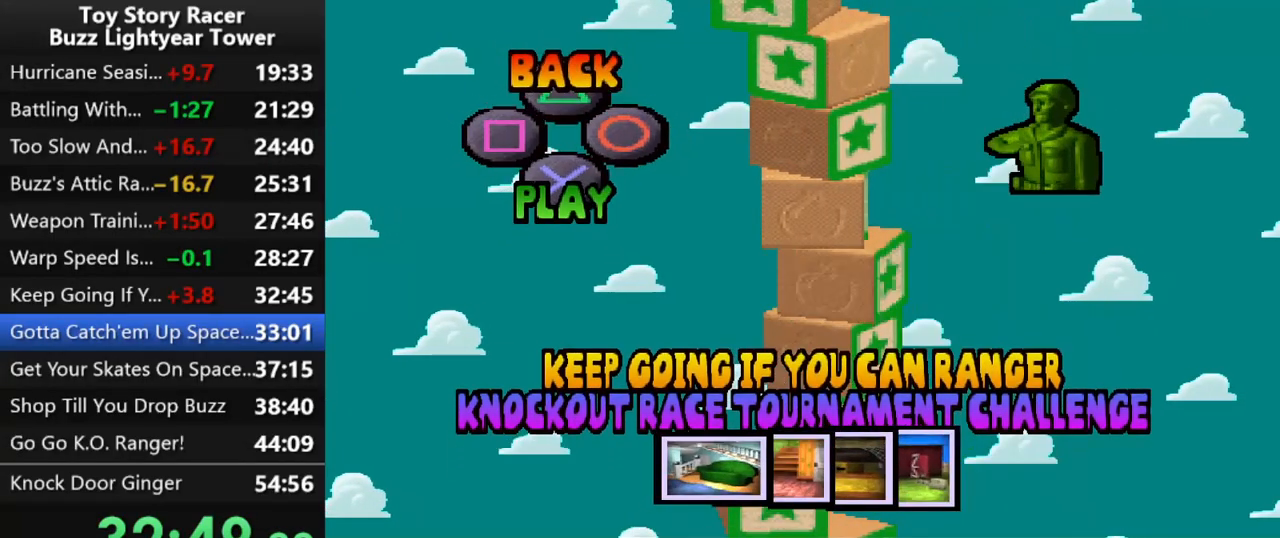
{"buttons": ["CROSS"], "left_stick": "center", "right_stick": "center", "events": [[50, "DPAD_UP", "up"], [183, "CROSS", "down"], [267, "CROSS", "up"], [333, "CROSS", "down"], [417, "CROSS", "up"], [483, "CROSS", "down"]]}
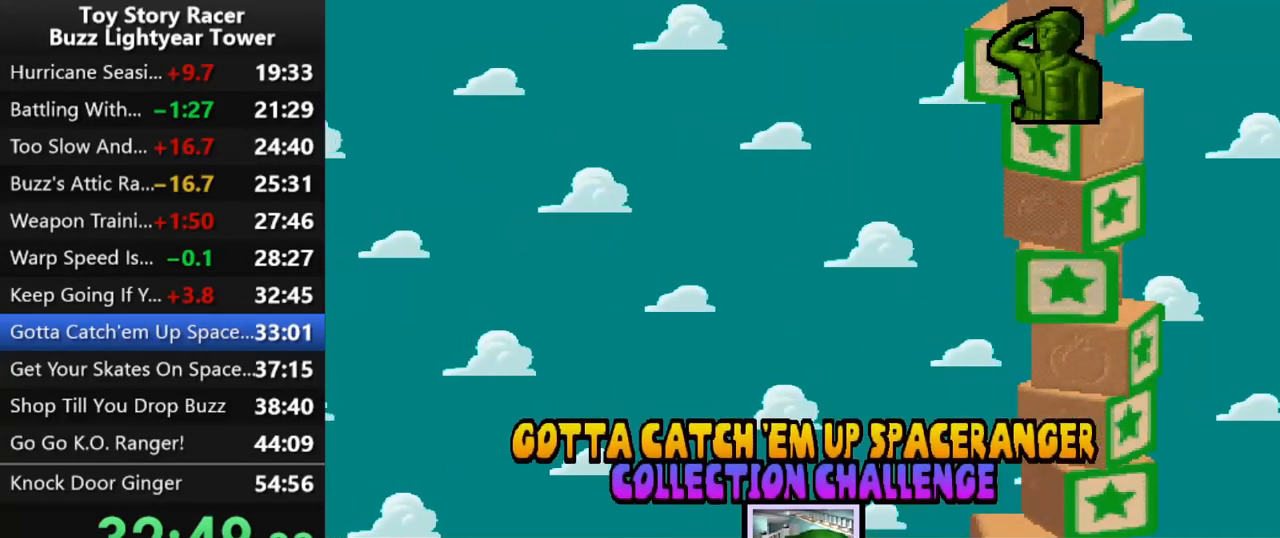
{"buttons": [], "left_stick": "center", "right_stick": "center", "events": [[50, "CROSS", "up"], [117, "CROSS", "down"], [217, "CROSS", "up"]]}
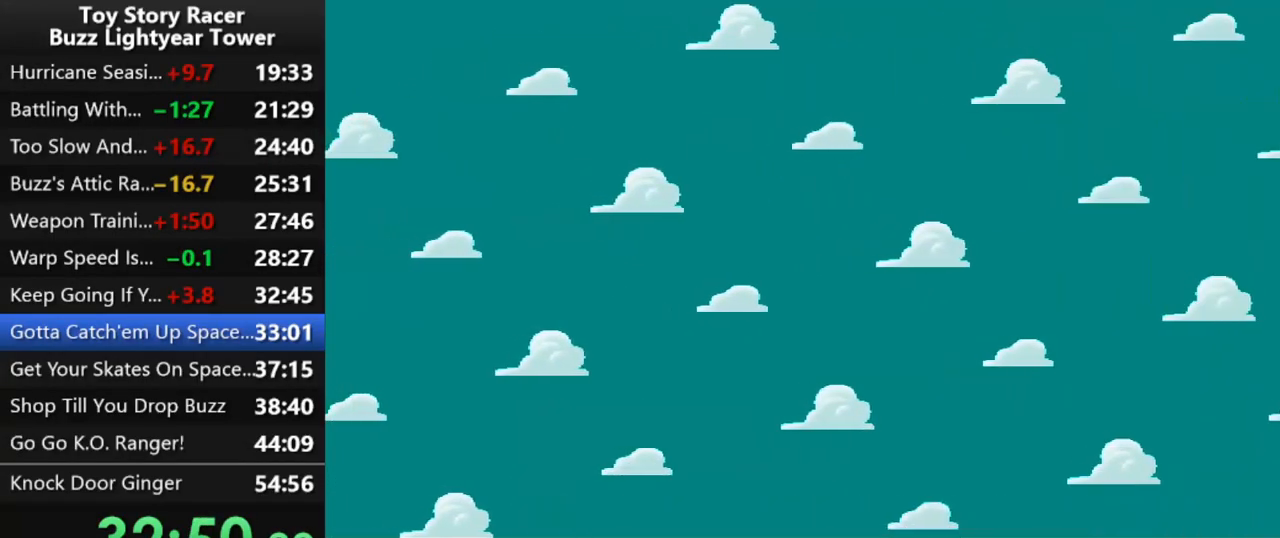
{"buttons": [], "left_stick": "center", "right_stick": "center", "events": []}
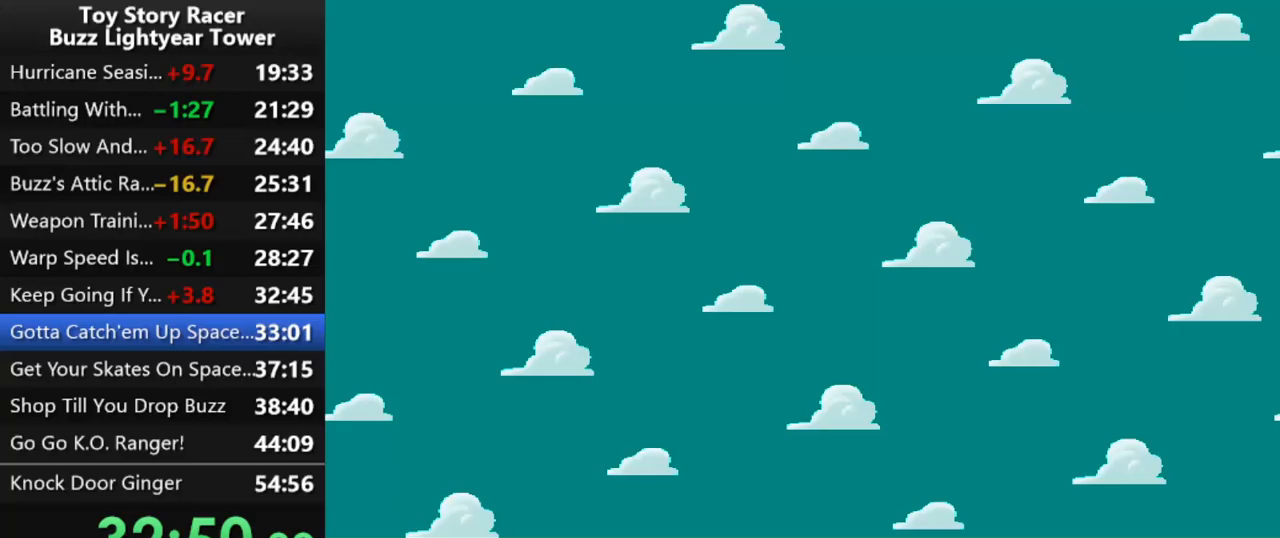
{"buttons": [], "left_stick": "center", "right_stick": "center", "events": []}
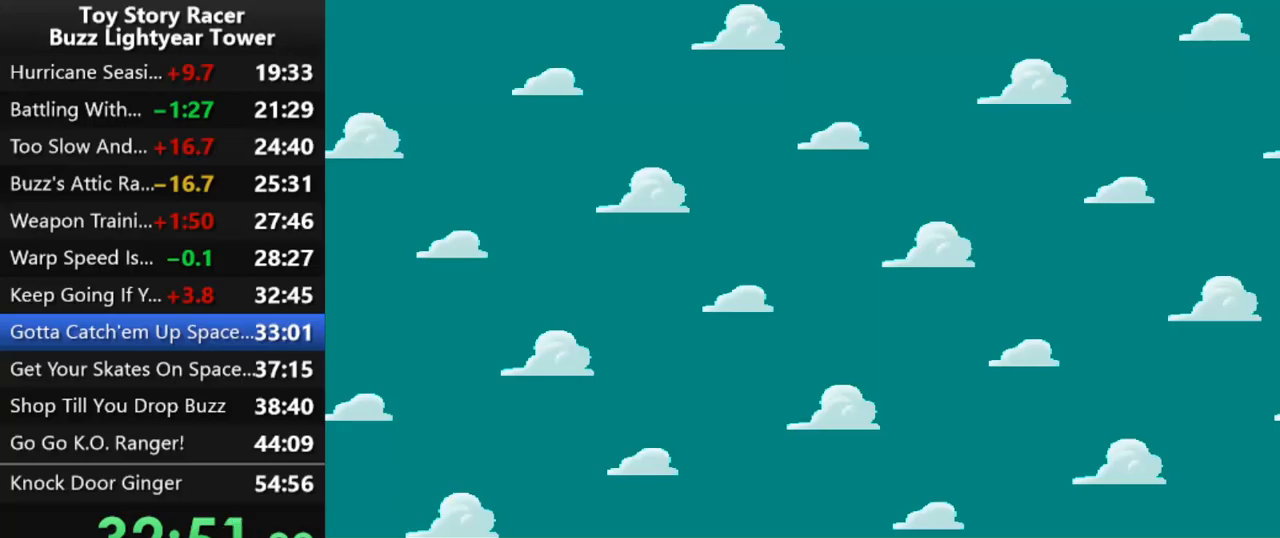
{"buttons": [], "left_stick": "center", "right_stick": "center", "events": []}
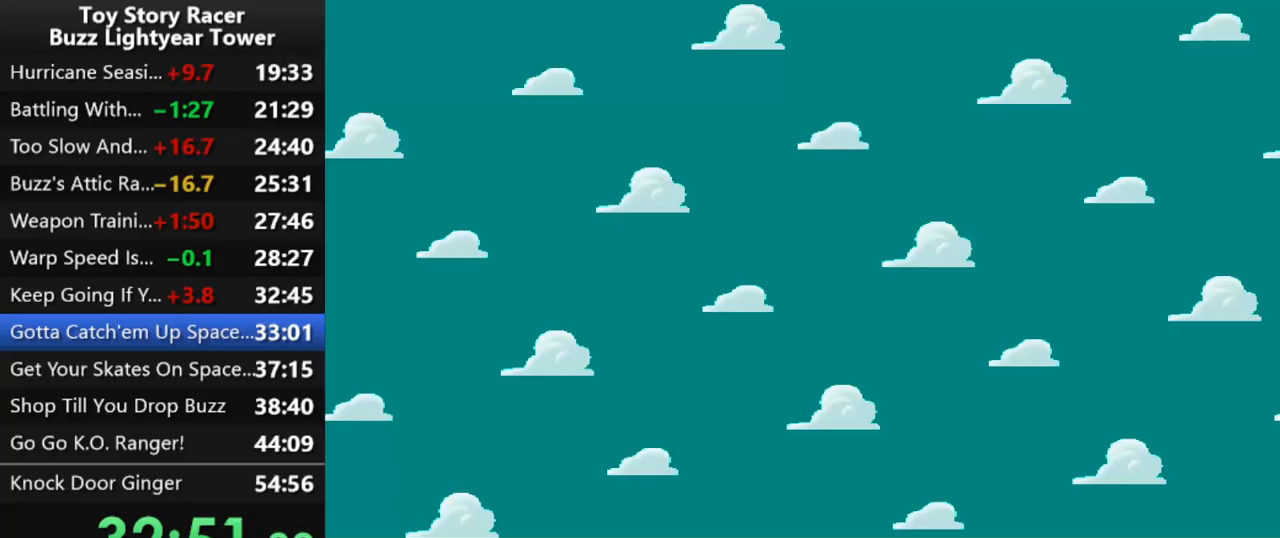
{"buttons": [], "left_stick": "center", "right_stick": "center", "events": []}
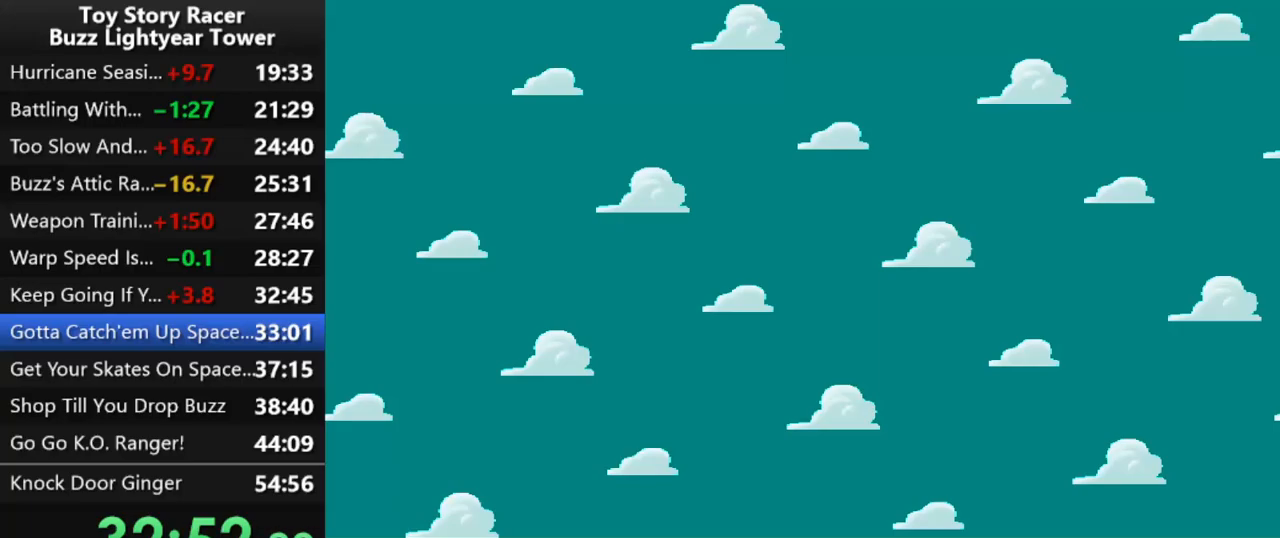
{"buttons": [], "left_stick": "center", "right_stick": "center", "events": [[133, "CROSS", "down"], [250, "CROSS", "up"], [333, "CROSS", "down"], [433, "CROSS", "up"]]}
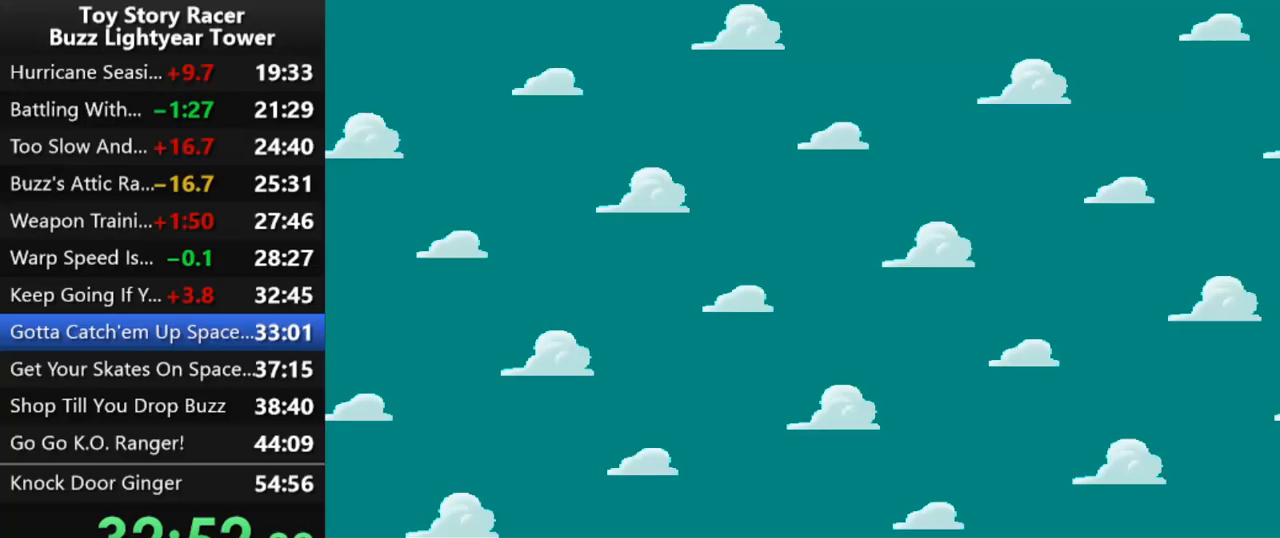
{"buttons": [], "left_stick": "center", "right_stick": "center", "events": [[17, "CROSS", "down"], [100, "CROSS", "up"], [200, "CROSS", "down"], [250, "CROSS", "up"], [350, "CROSS", "down"], [433, "CROSS", "up"]]}
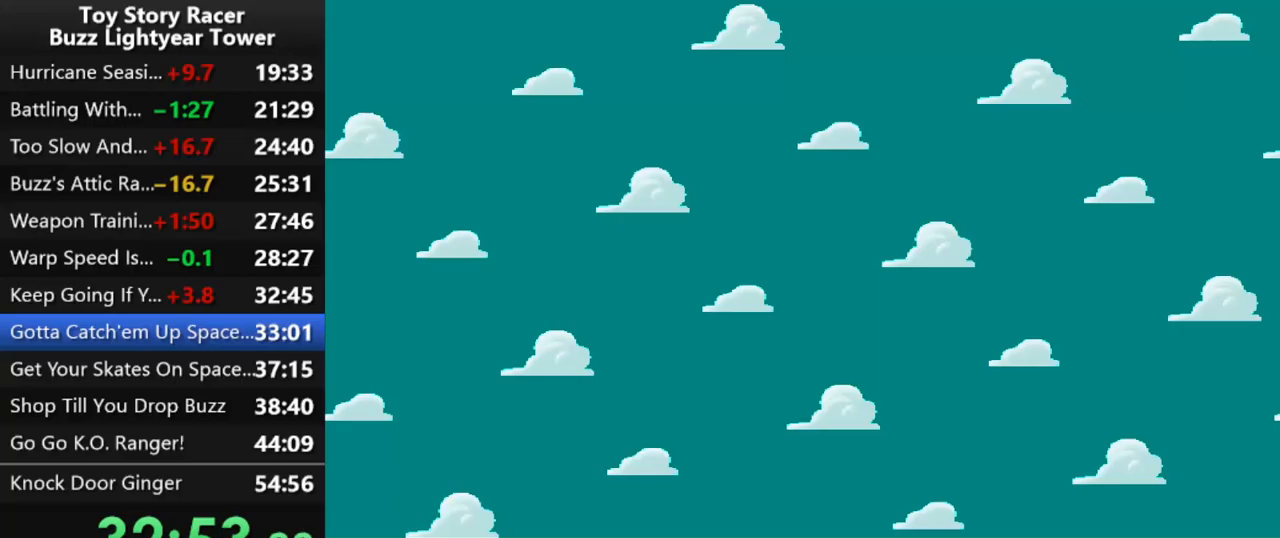
{"buttons": [], "left_stick": "center", "right_stick": "center", "events": [[17, "CROSS", "down"], [100, "CROSS", "up"], [200, "CROSS", "down"], [283, "CROSS", "up"], [367, "CROSS", "down"], [467, "CROSS", "up"]]}
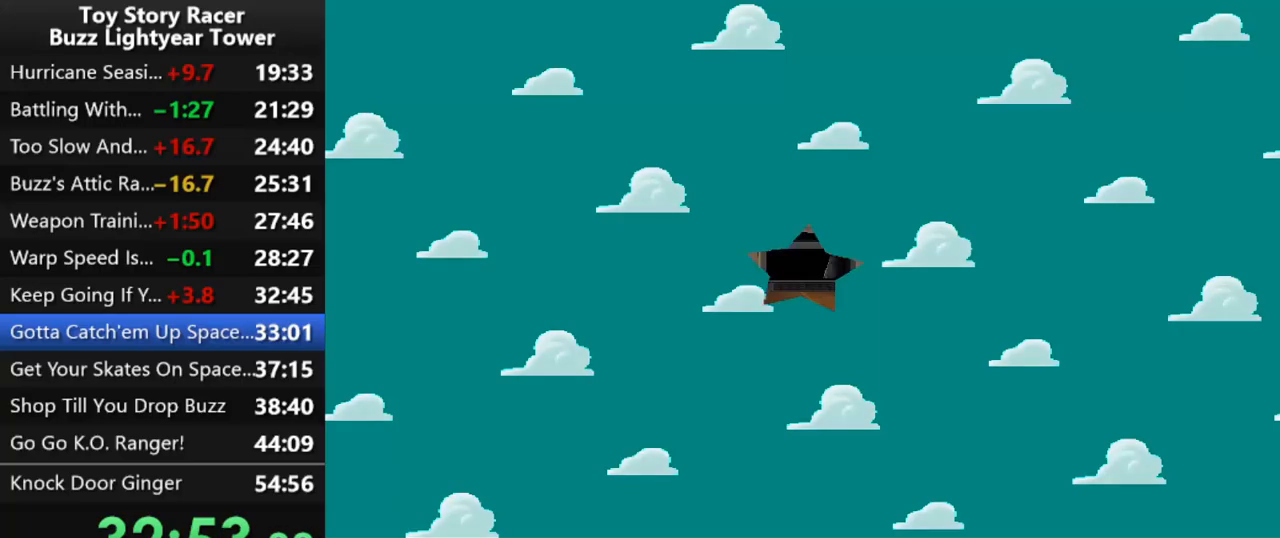
{"buttons": [], "left_stick": "center", "right_stick": "center", "events": [[350, "CROSS", "down"], [450, "CROSS", "up"]]}
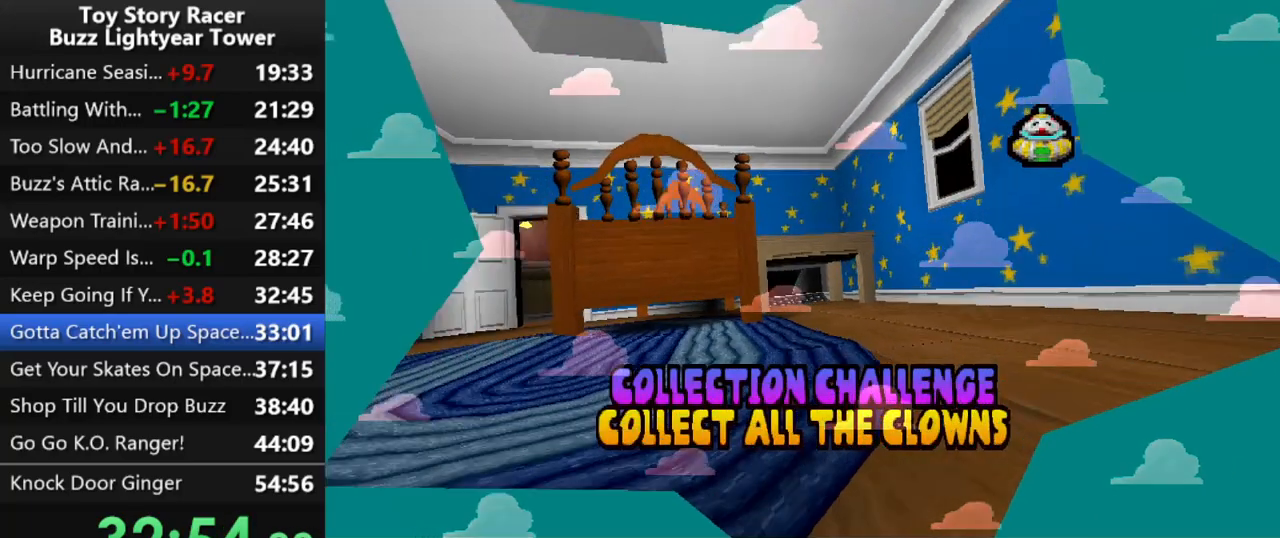
{"buttons": ["CROSS"], "left_stick": "center", "right_stick": "center", "events": [[17, "CROSS", "down"], [117, "CROSS", "up"], [183, "CROSS", "down"], [283, "CROSS", "up"], [350, "CROSS", "down"], [417, "CROSS", "up"], [500, "CROSS", "down"]]}